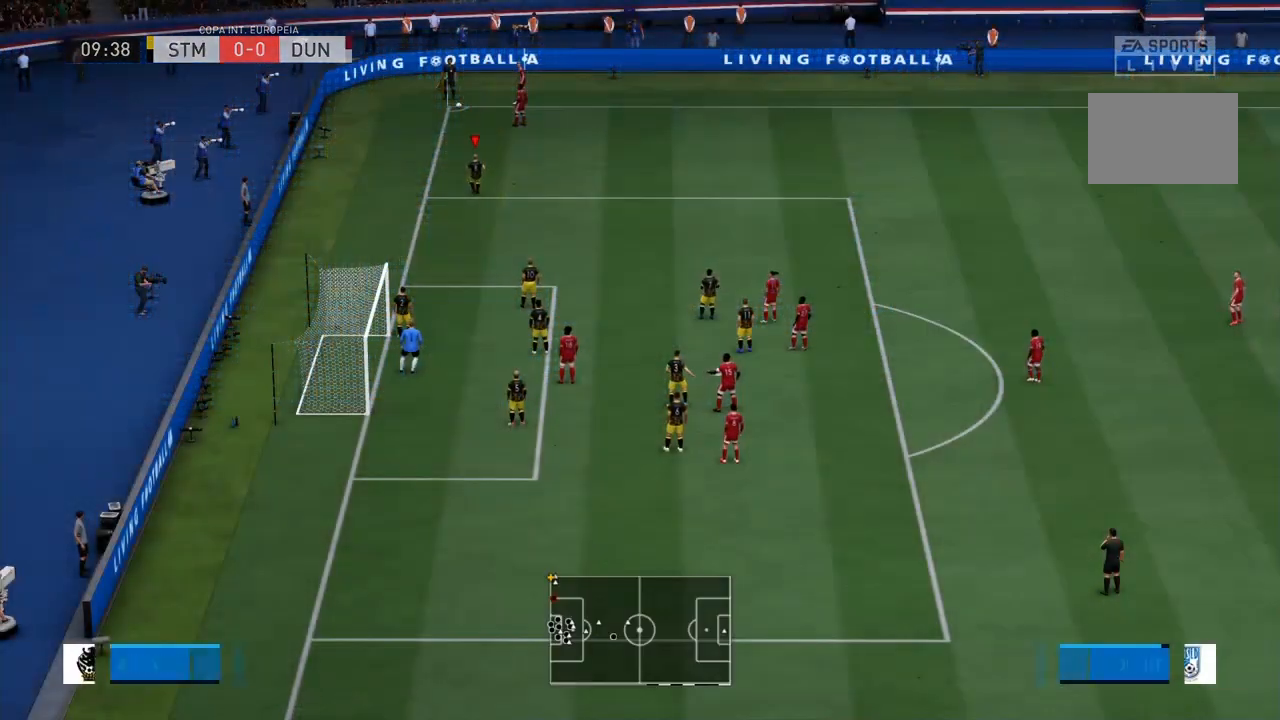
Gameplay with a controller (PlayStation layout); each line is a JSON object with the inputs held at the frame after it. "events" lists button and stick changes between this image and that frame as [ms after this image, input, new state], when the widget could be followed in between. Not read: L3 R3.
{"buttons": [], "left_stick": "center", "right_stick": "center", "events": []}
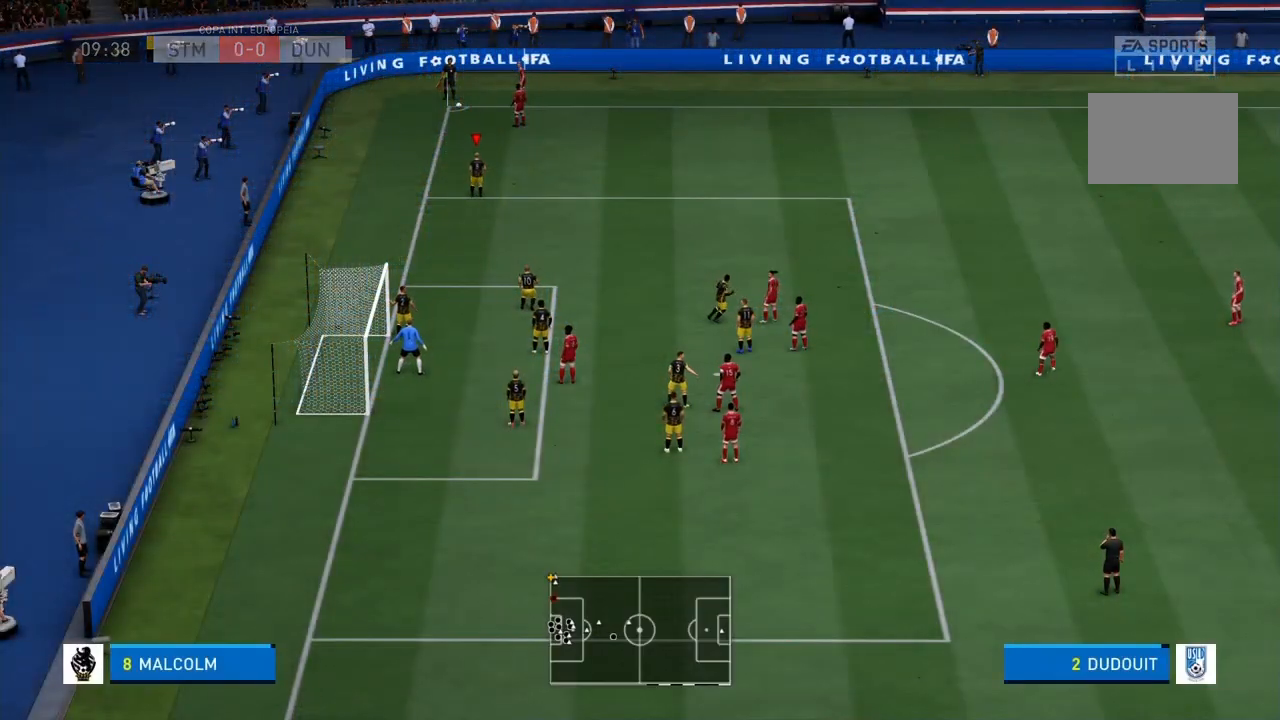
{"buttons": [], "left_stick": "center", "right_stick": "center", "events": []}
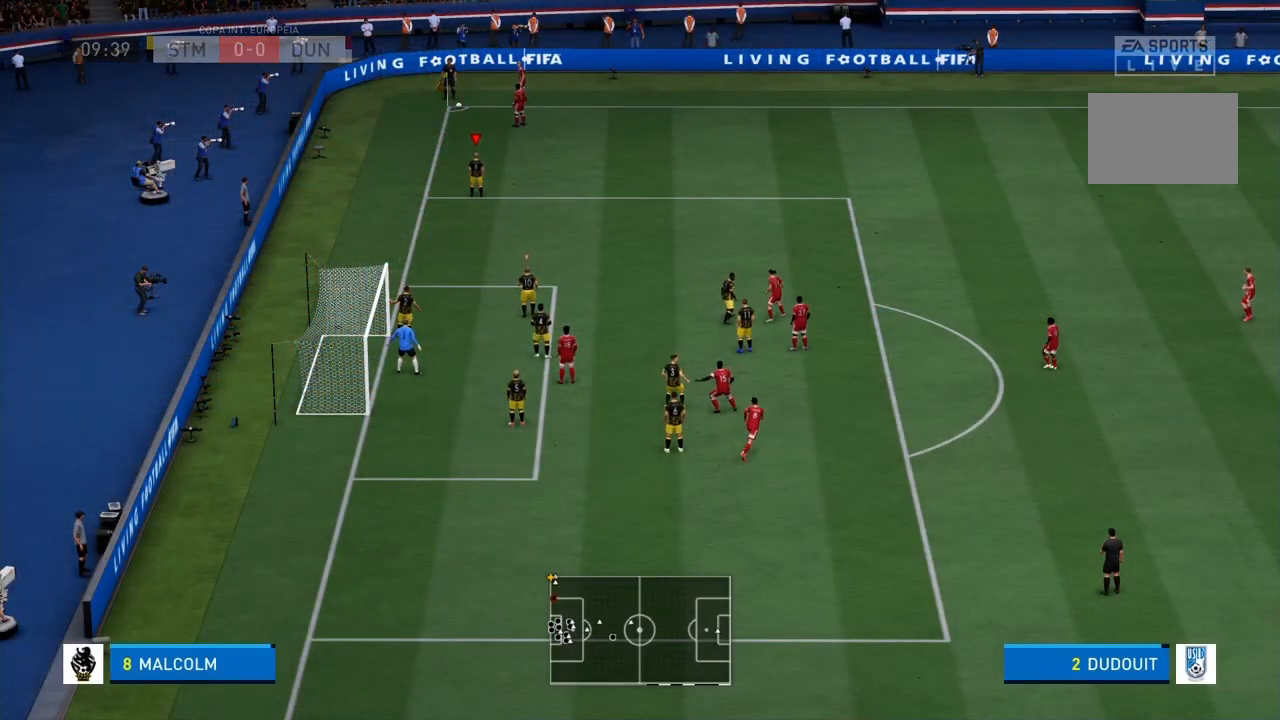
{"buttons": [], "left_stick": "down-right", "right_stick": "center", "events": [[66, "left_stick", "down-right"]]}
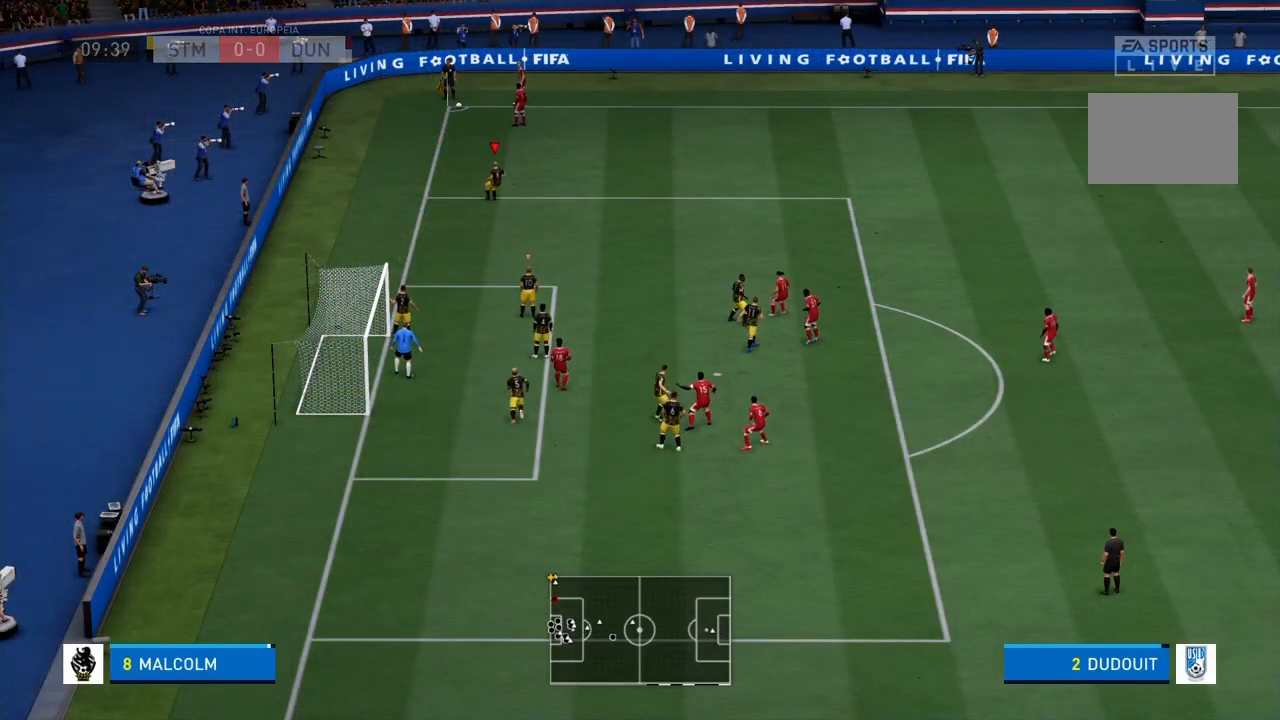
{"buttons": [], "left_stick": "down-right", "right_stick": "center", "events": []}
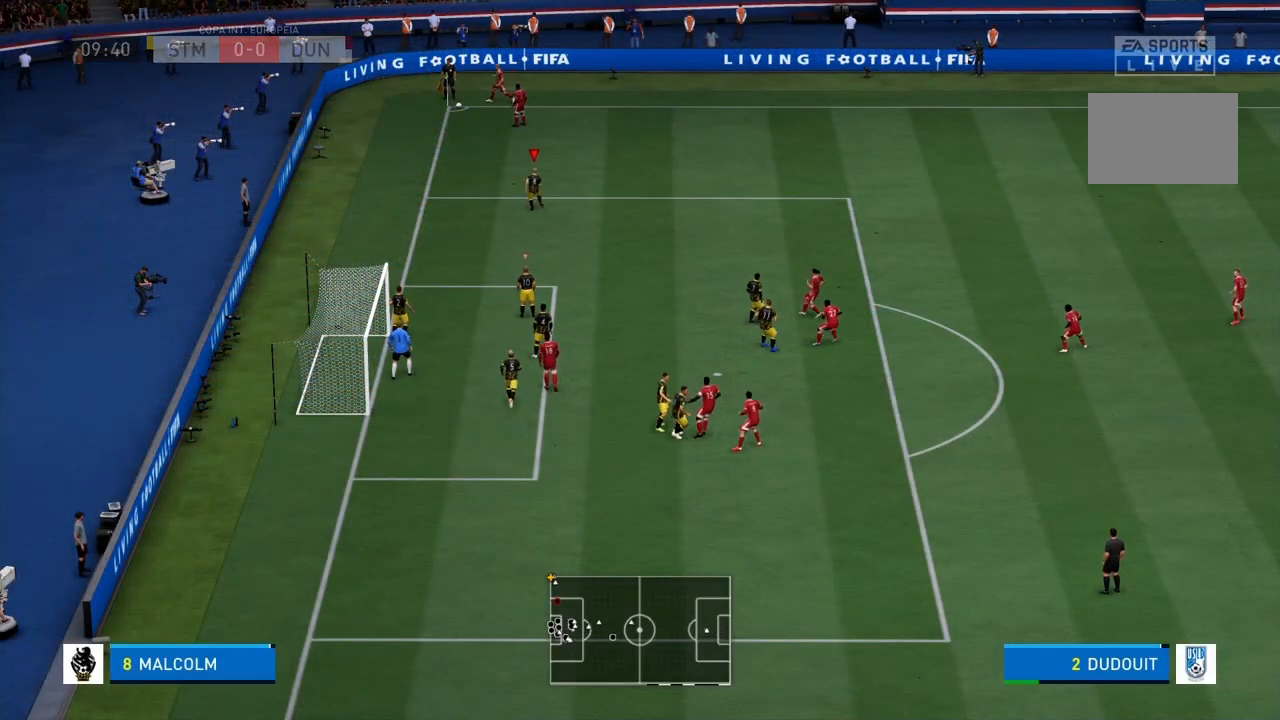
{"buttons": [], "left_stick": "down-right", "right_stick": "center", "events": []}
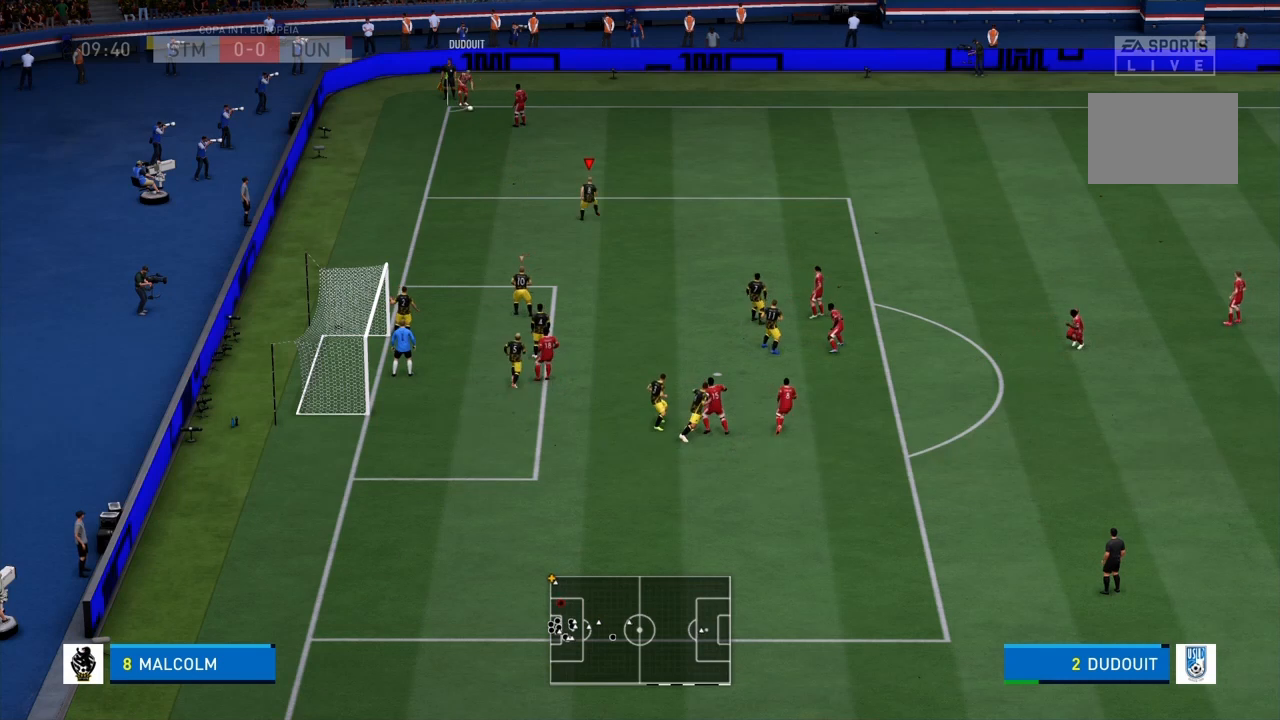
{"buttons": [], "left_stick": "up", "right_stick": "center", "events": [[134, "left_stick", "right"], [267, "left_stick", "up-right"], [367, "left_stick", "up"]]}
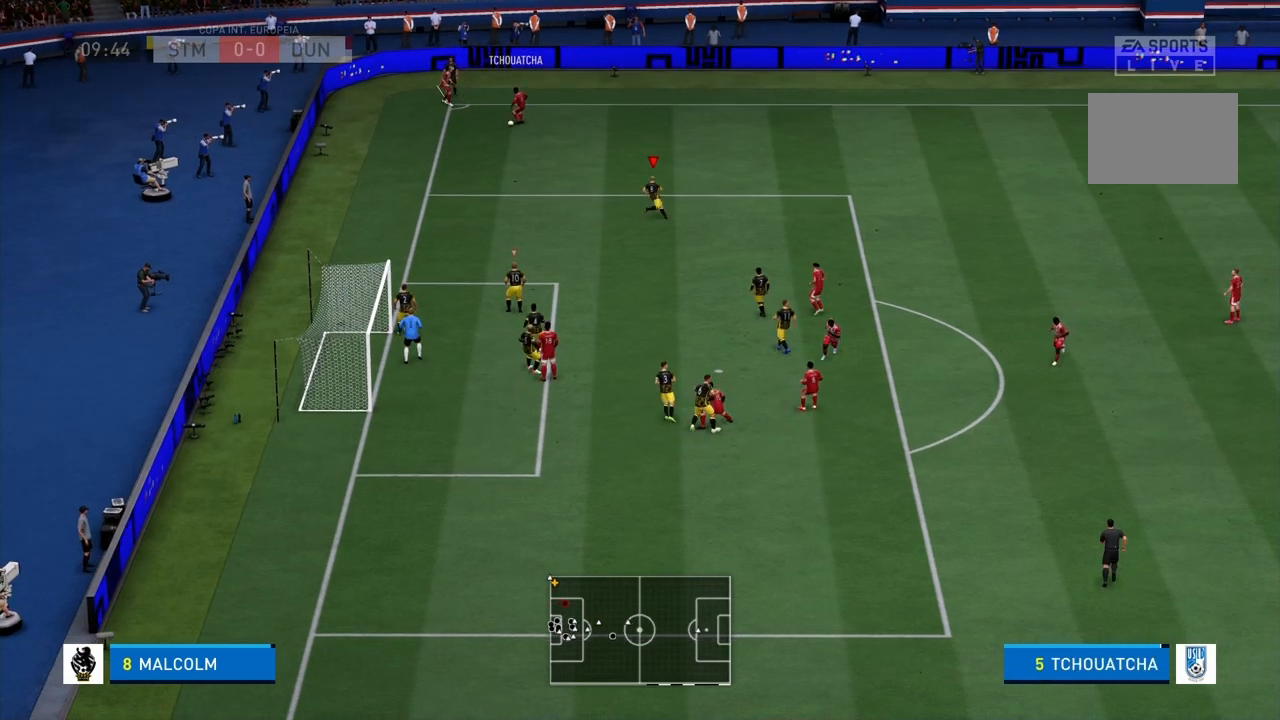
{"buttons": ["R1"], "left_stick": "up-left", "right_stick": "center", "events": [[66, "R1", "down"], [66, "R2", "down"], [200, "R2", "up"], [200, "left_stick", "up-left"]]}
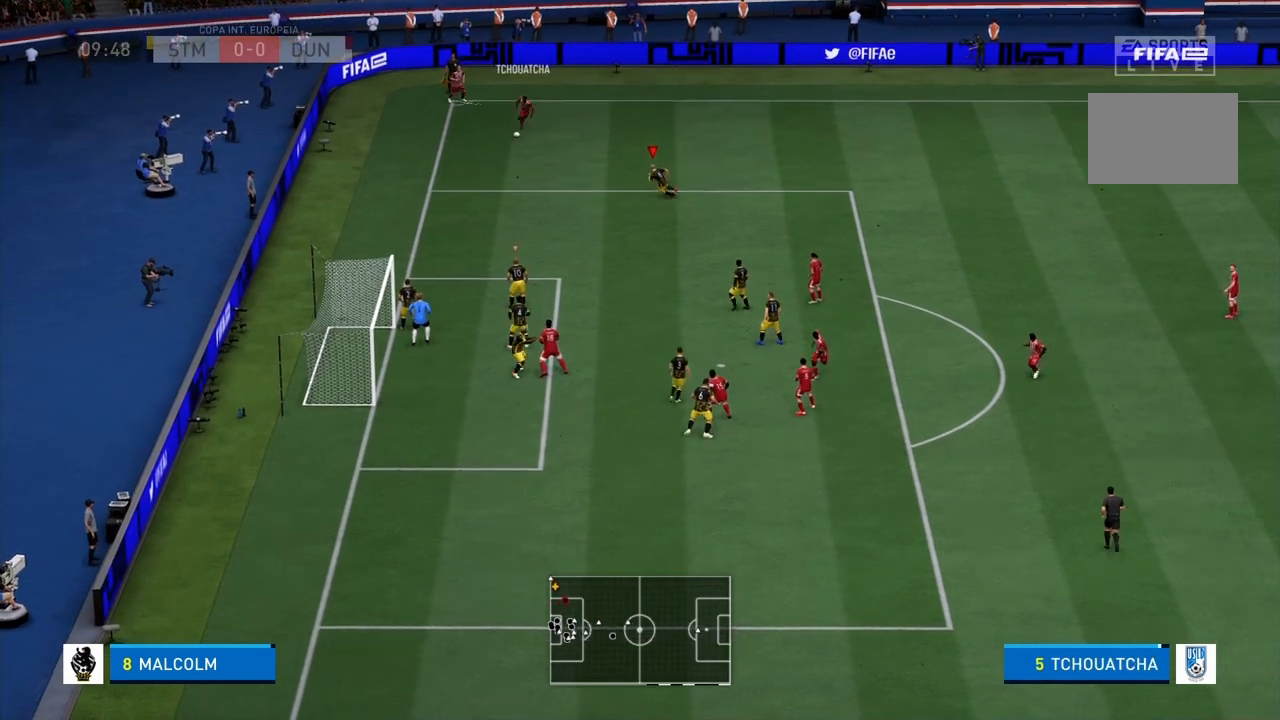
{"buttons": [], "left_stick": "left", "right_stick": "center", "events": [[367, "left_stick", "left"], [501, "R1", "up"]]}
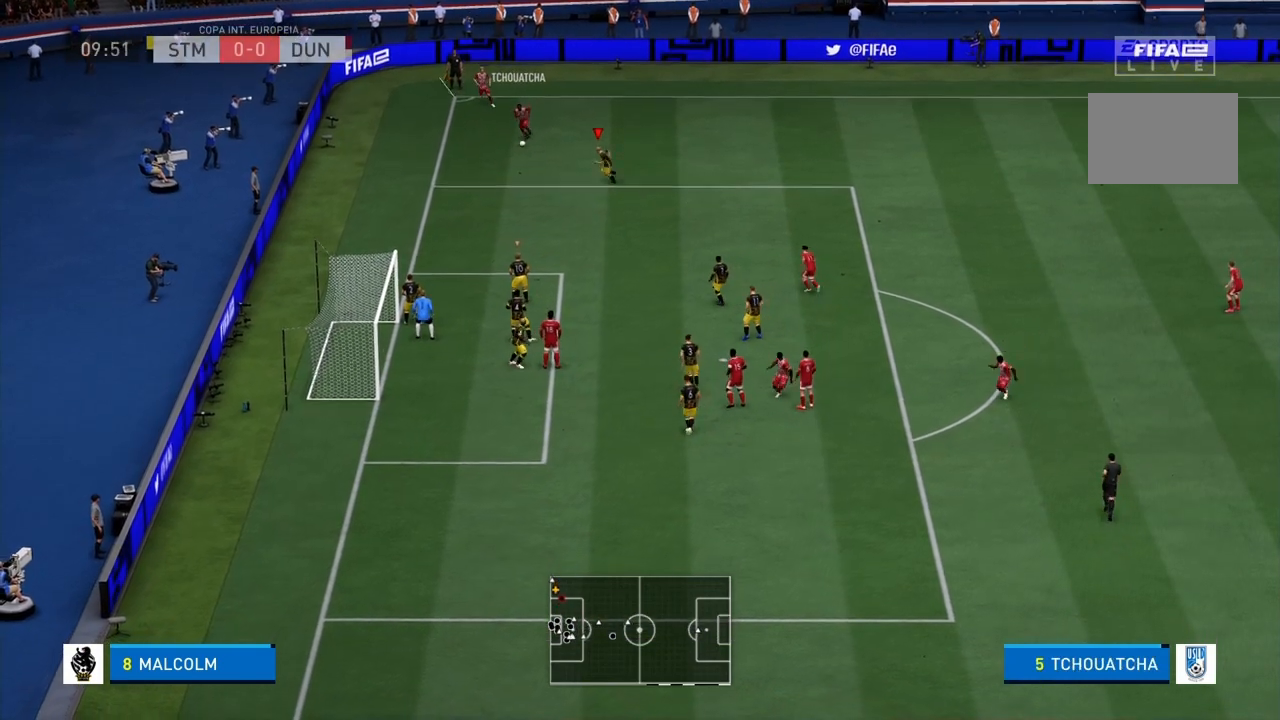
{"buttons": ["L2"], "left_stick": "center", "right_stick": "center", "events": [[367, "left_stick", "center"], [467, "L2", "down"]]}
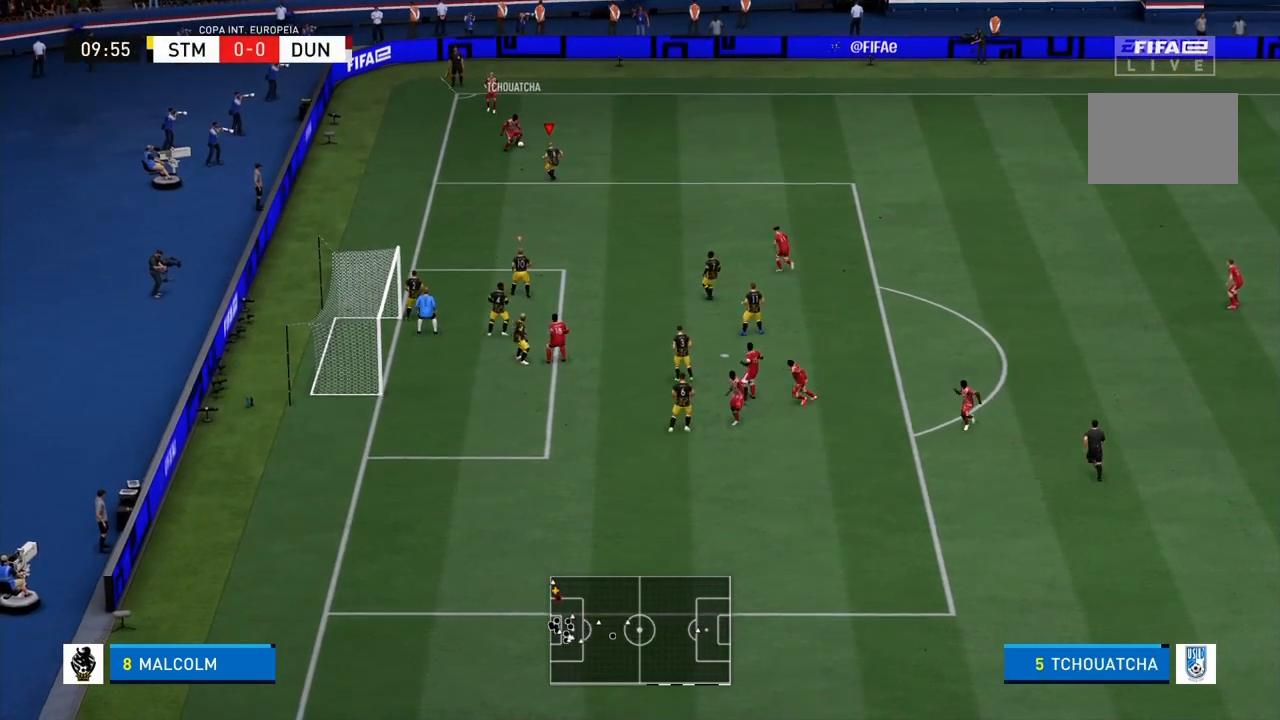
{"buttons": ["L2", "R1"], "left_stick": "up", "right_stick": "center", "events": [[34, "R1", "down"], [167, "left_stick", "up-left"], [334, "left_stick", "up"]]}
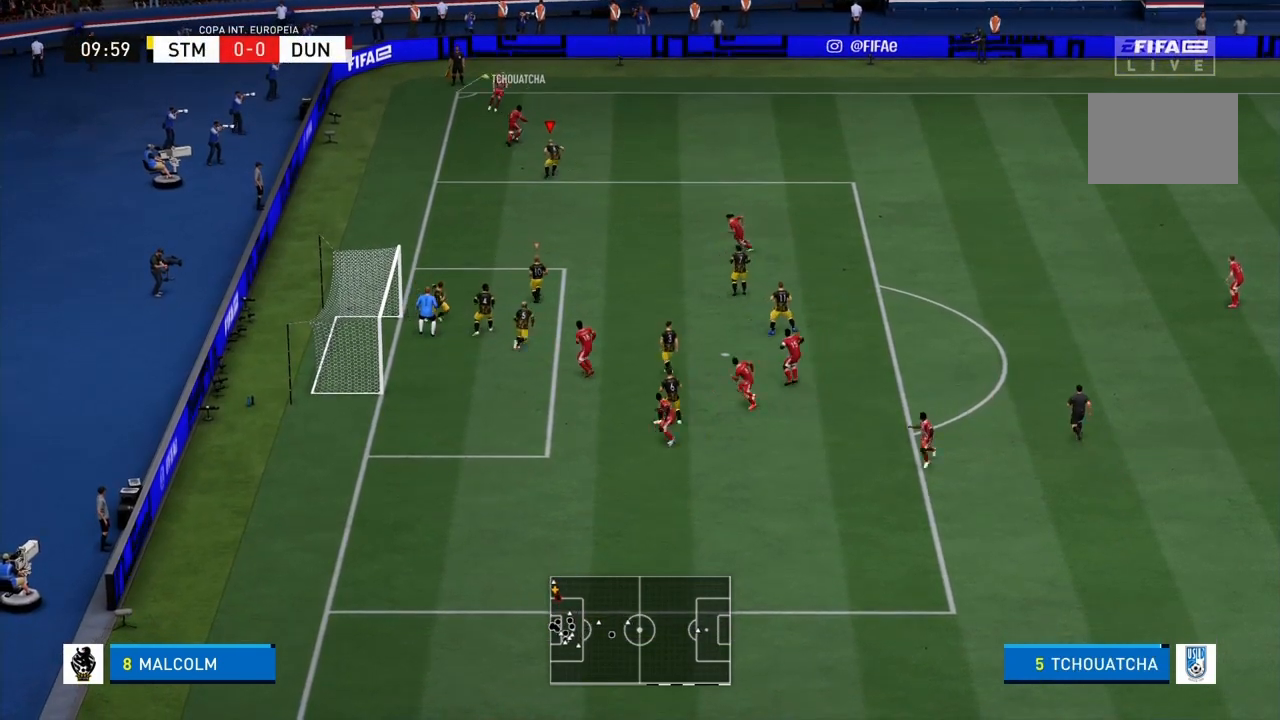
{"buttons": ["L2"], "left_stick": "up", "right_stick": "center", "events": [[500, "R1", "up"]]}
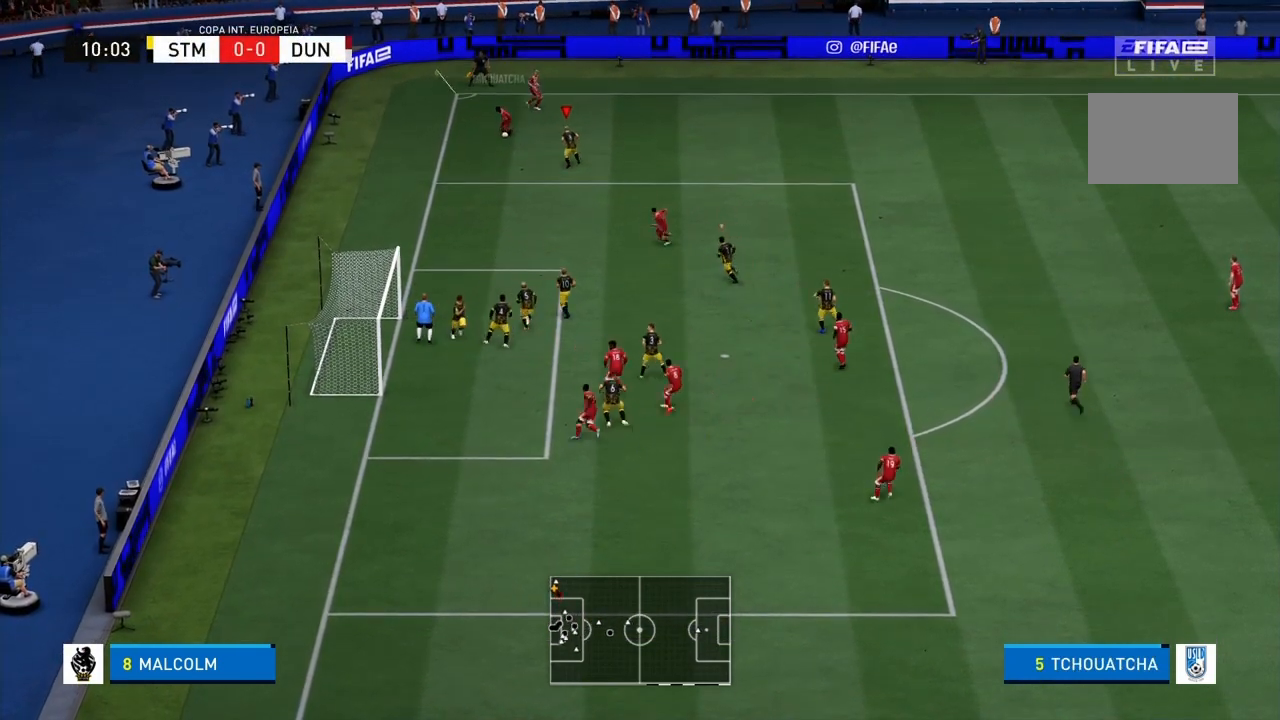
{"buttons": ["R1"], "left_stick": "left", "right_stick": "center", "events": [[267, "left_stick", "up-left"], [367, "L2", "up"], [367, "left_stick", "left"], [501, "R1", "down"]]}
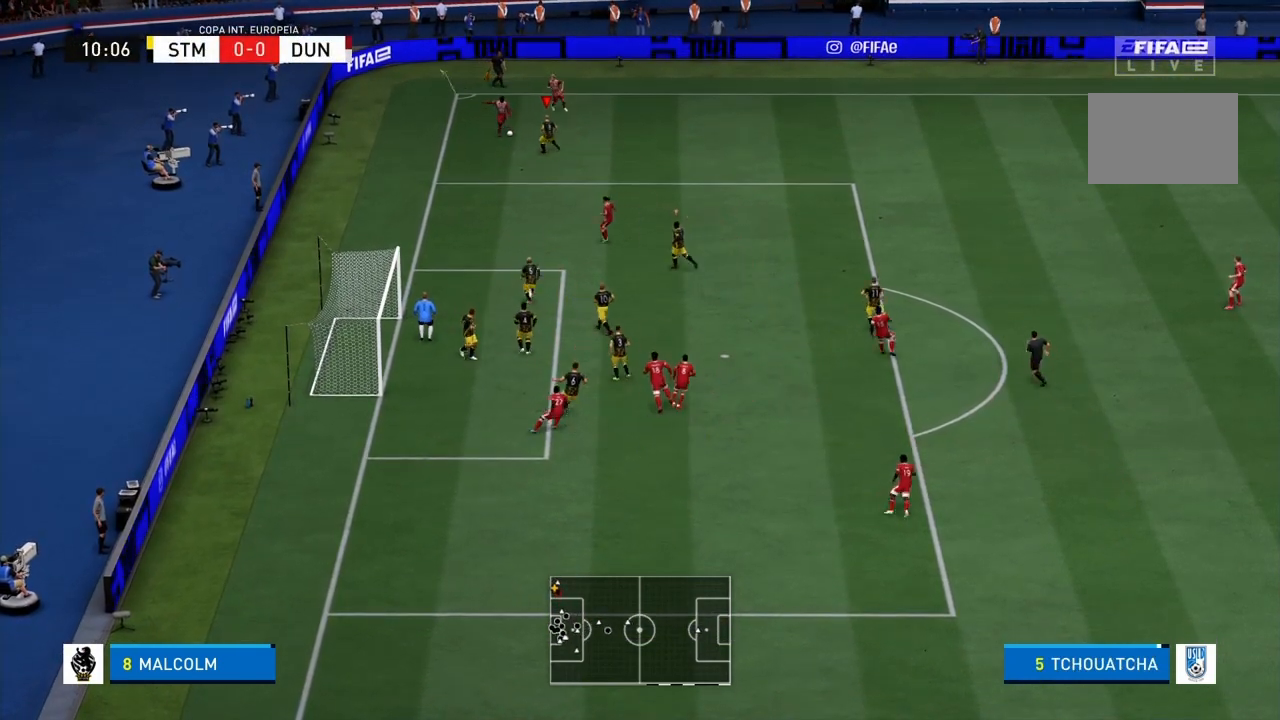
{"buttons": ["R1"], "left_stick": "up-left", "right_stick": "center"}
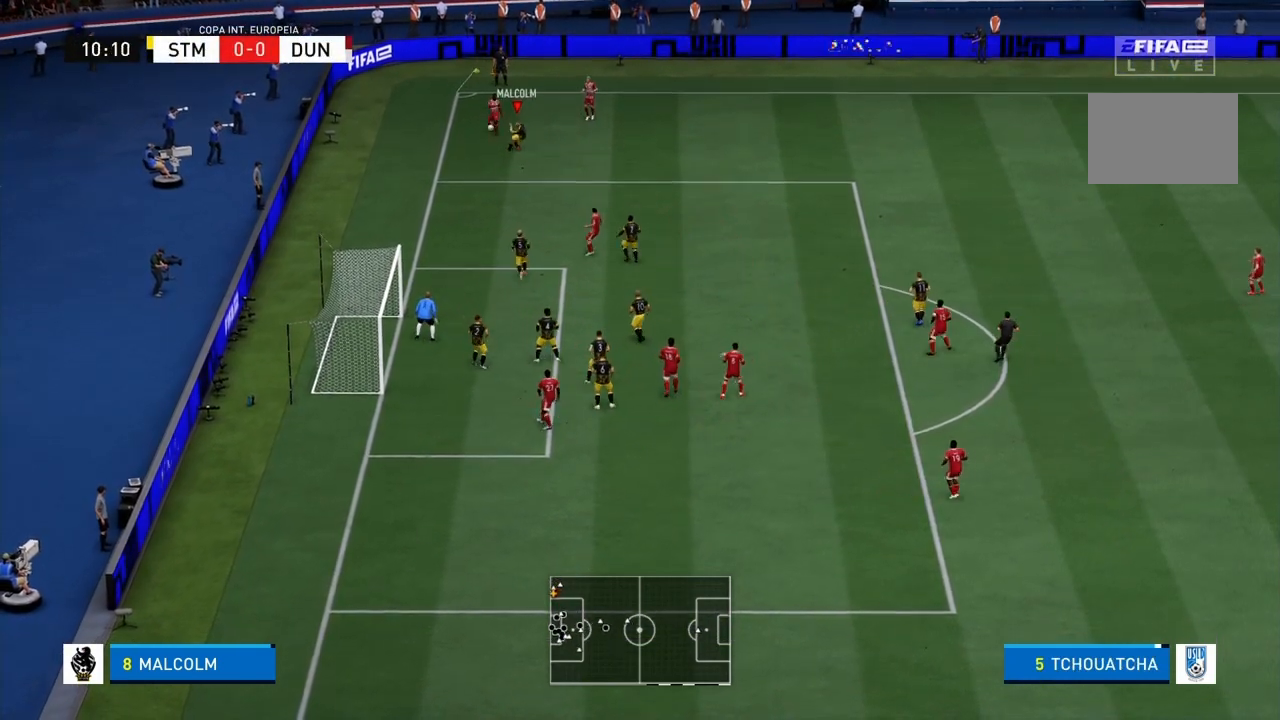
{"buttons": [], "left_stick": "up", "right_stick": "center", "events": [[34, "left_stick", "center"], [200, "left_stick", "right"], [367, "left_stick", "up"], [434, "R1", "up"]]}
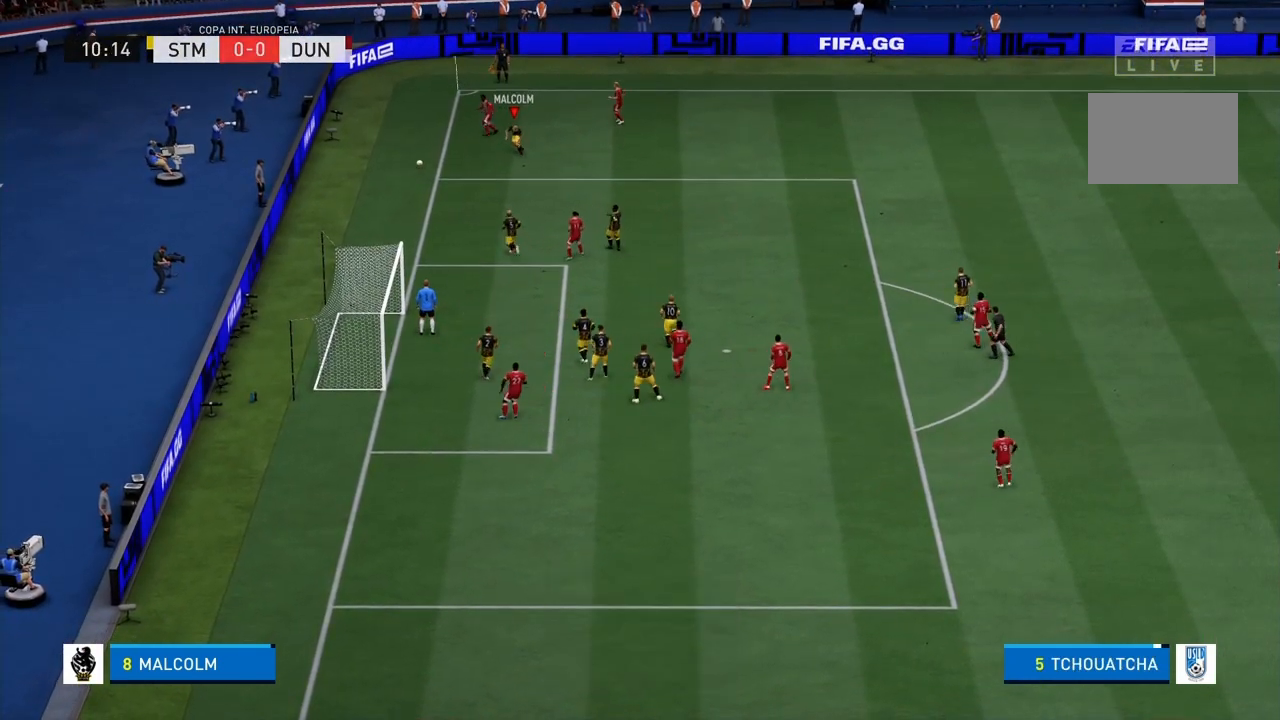
{"buttons": [], "left_stick": "center", "right_stick": "center", "events": [[133, "left_stick", "center"]]}
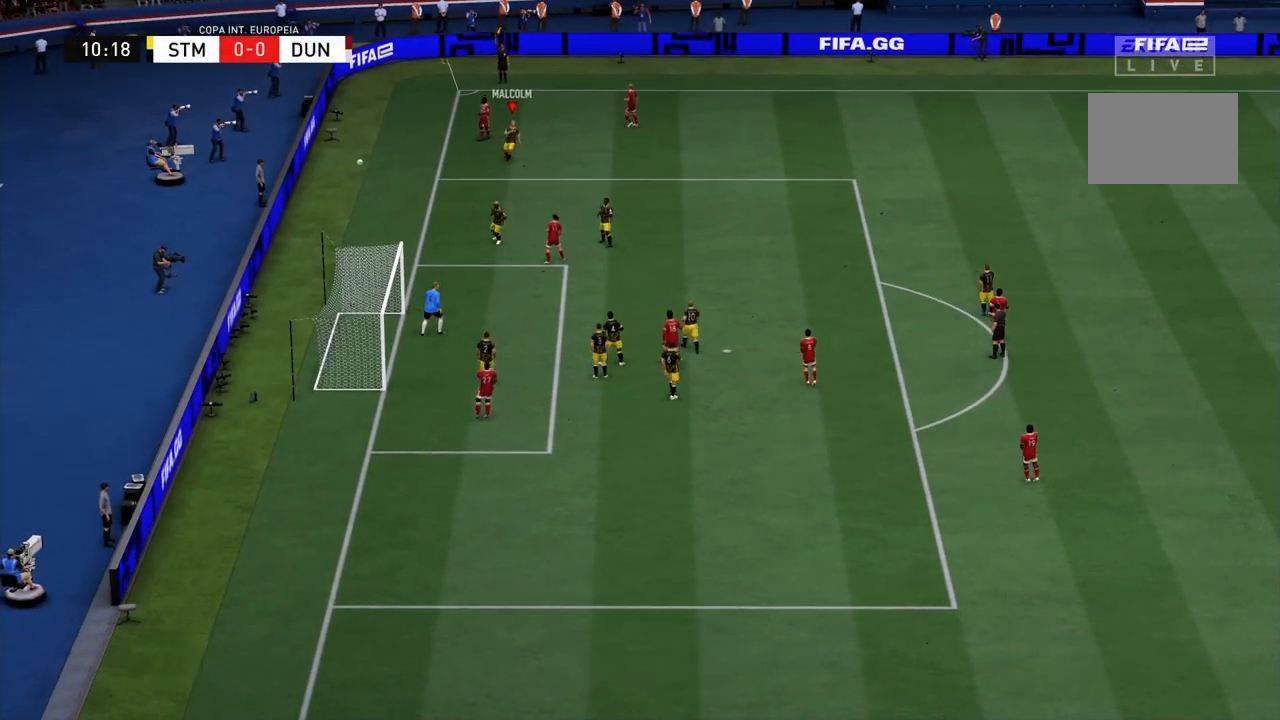
{"buttons": [], "left_stick": "center", "right_stick": "center", "events": []}
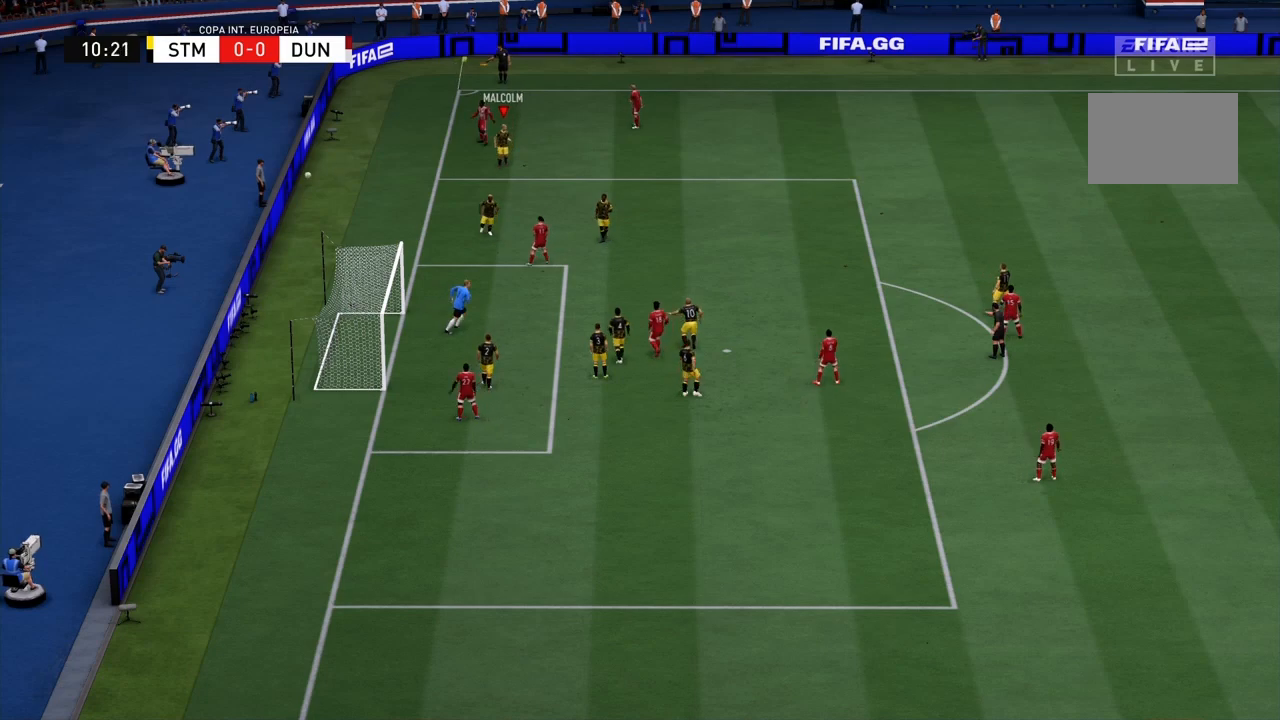
{"buttons": [], "left_stick": "center", "right_stick": "center", "events": []}
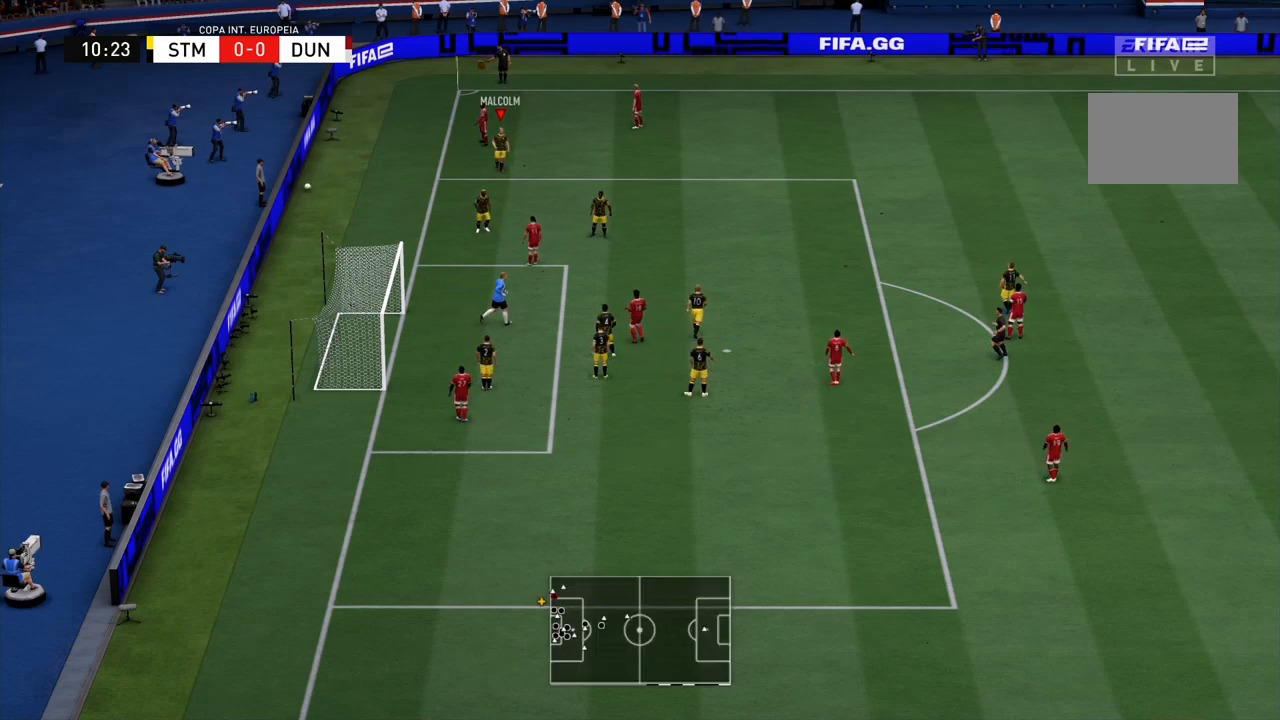
{"buttons": [], "left_stick": "center", "right_stick": "center", "events": []}